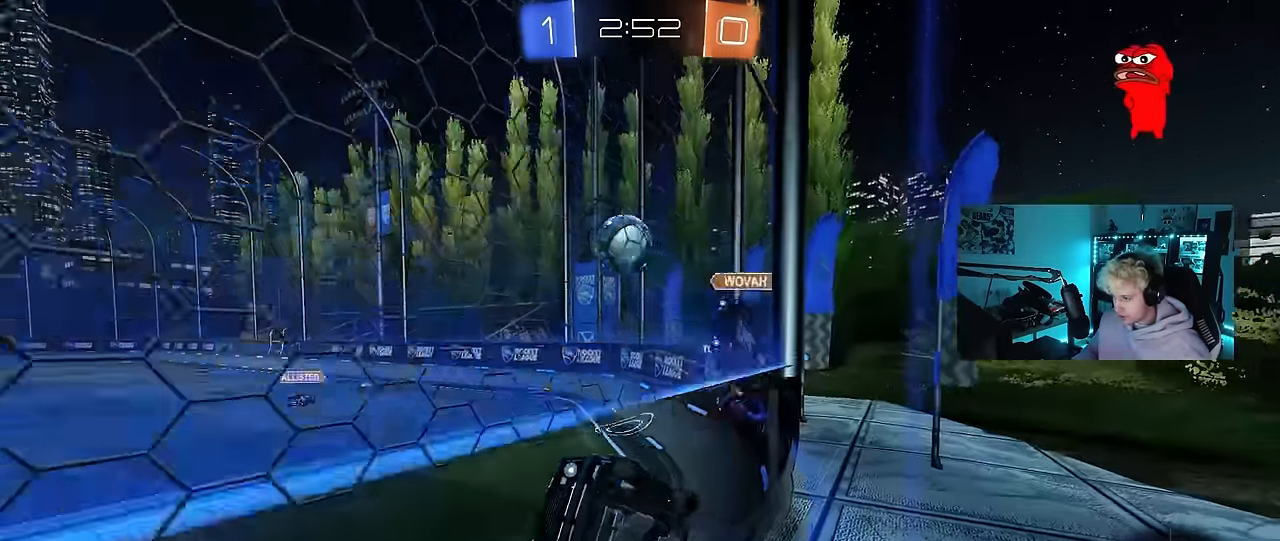
Gameplay with keyboard and mouse; each line is a JSON object with the keys and mouse buttons held at the frame after it. "events" lists presses ("down") and releases ("up") of "1", "2", "3", "4", "5", "a", "alt", "c", "caps_lock", "ctrl", "d", "e", "f", "g", "q", "r", "s", "shift", "space", "t", "tab", "v", "w", "x", "z", "mouse_left", "mouse_wheel" and "mouse_right" between this image and that frame as [ms after this image, input, new state], when the widget could be followed in between. "mouse_left", "mouse_wheel", "mouse_right" = the "left", "wheel", "right" buttons of the "mouse" list. No other keys are recorded. "wheel" means that the mouse wheel is clicked or scrolled. "mouse_move" is the direction in which the mouse moves at that frame (one of eight, or "still"), when it could be read.
{"keys": ["d", "w"], "mouse": [], "mouse_move": "still", "events": [[267, "a", "up"], [317, "d", "down"]]}
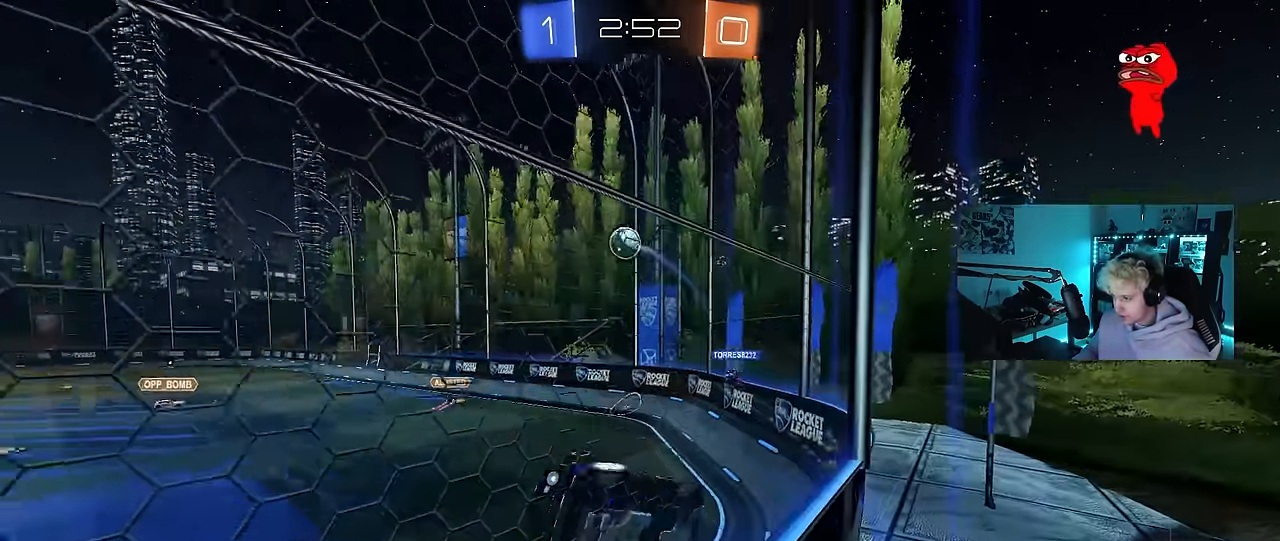
{"keys": ["d", "w"], "mouse": [], "mouse_move": "still", "events": [[17, "shift", "down"], [200, "shift", "up"]]}
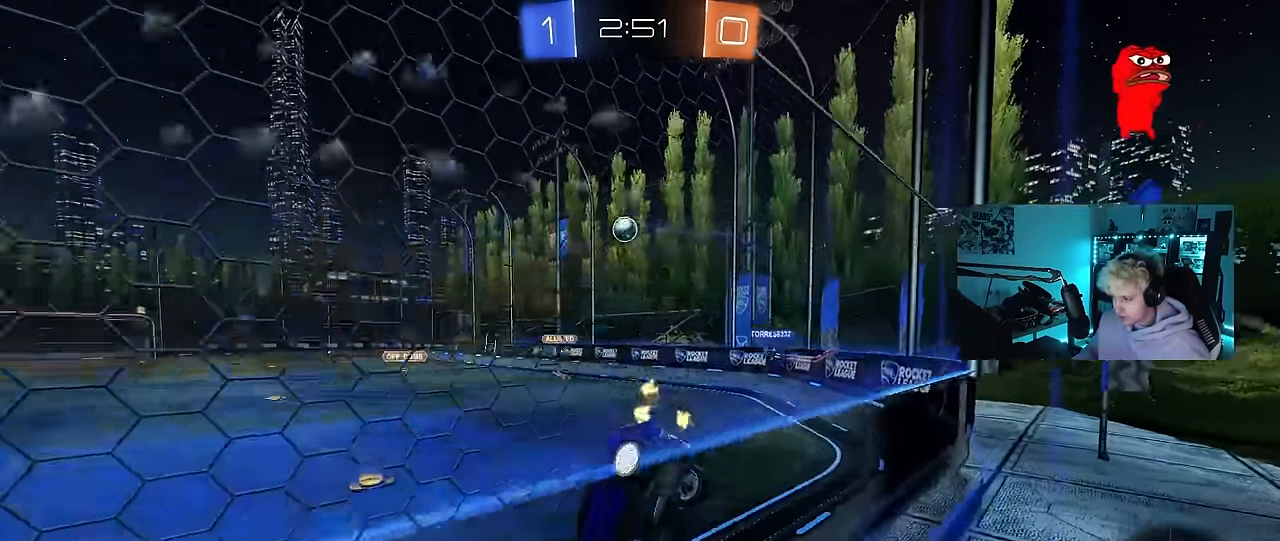
{"keys": ["w"], "mouse": [], "mouse_move": "still", "events": [[300, "d", "up"]]}
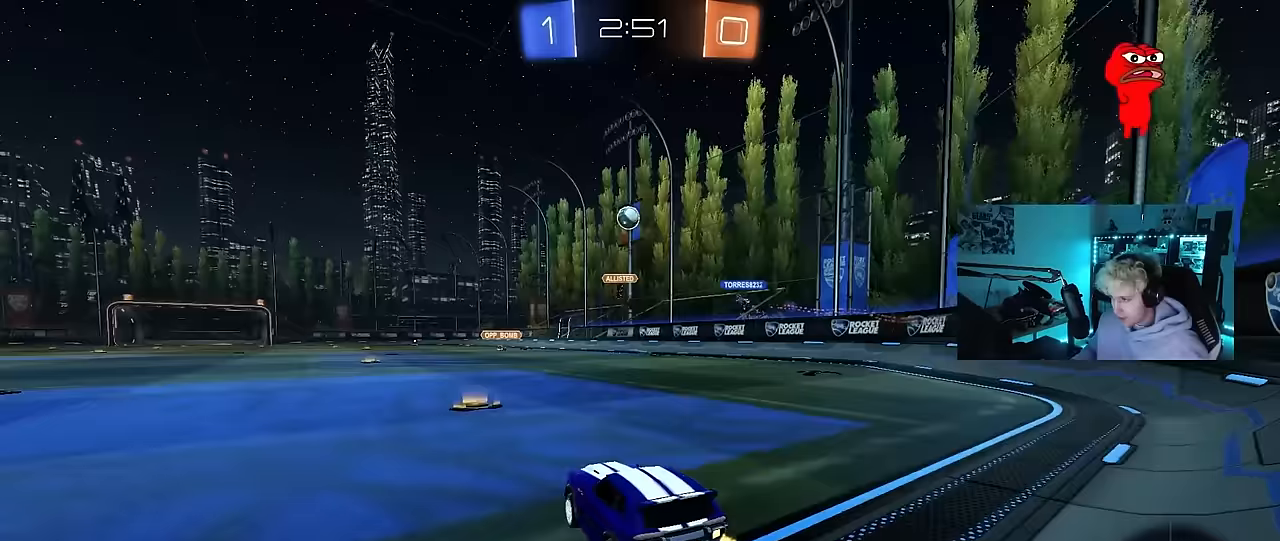
{"keys": ["a", "w"], "mouse": [], "mouse_move": "still", "events": [[283, "a", "down"]]}
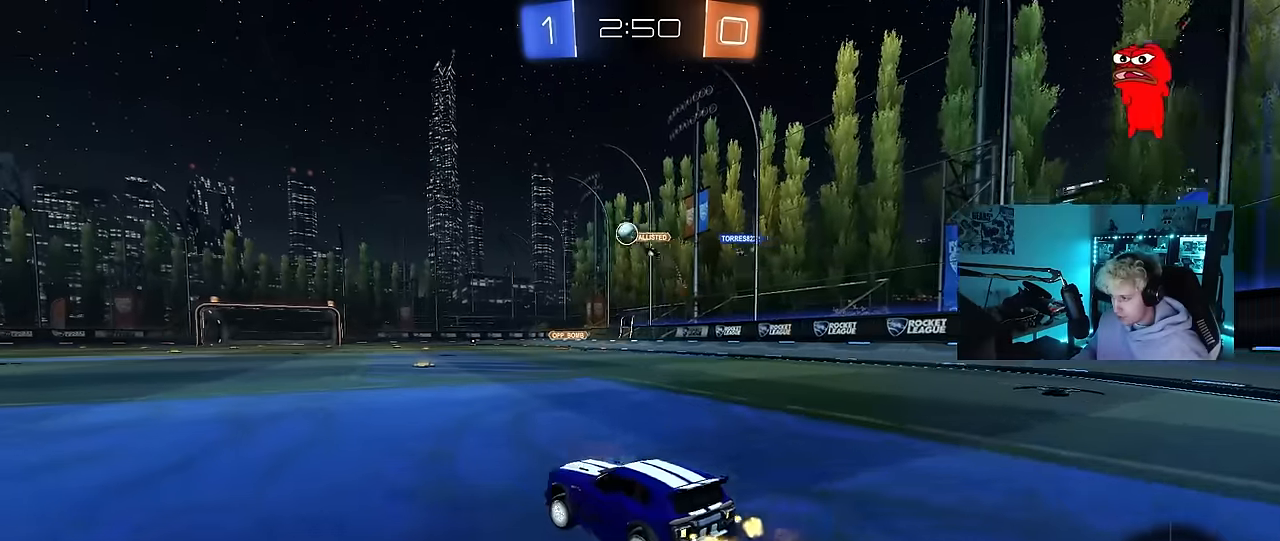
{"keys": ["a", "space", "w"], "mouse": [], "mouse_move": "still", "events": [[150, "a", "up"], [383, "a", "down"], [383, "space", "down"]]}
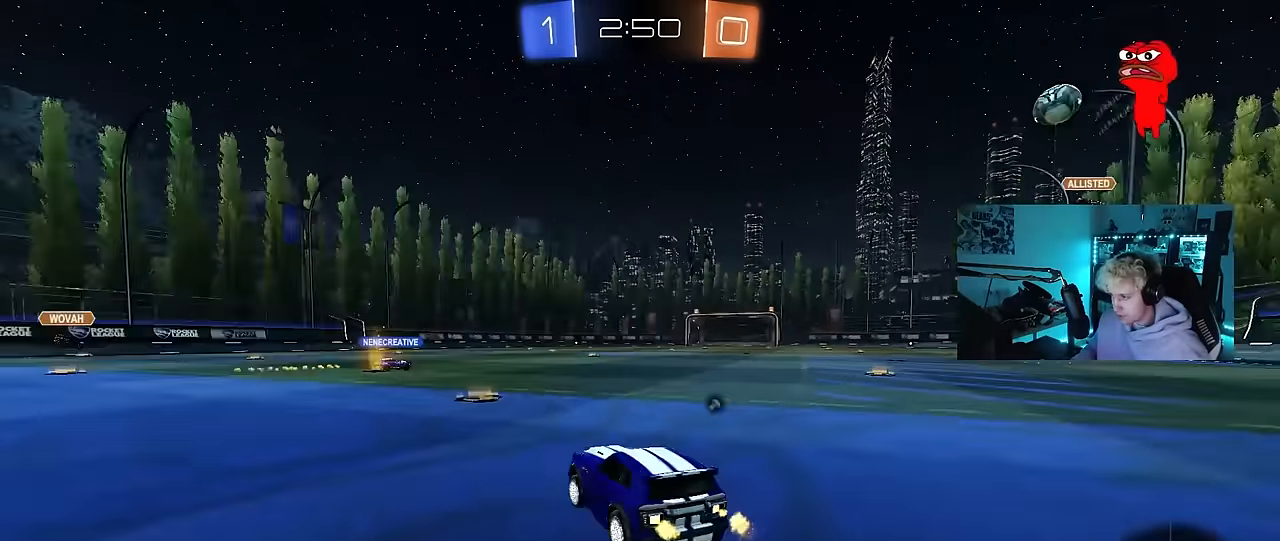
{"keys": ["space", "w"], "mouse": [], "mouse_move": "still", "events": [[17, "a", "up"], [117, "space", "up"], [450, "space", "down"]]}
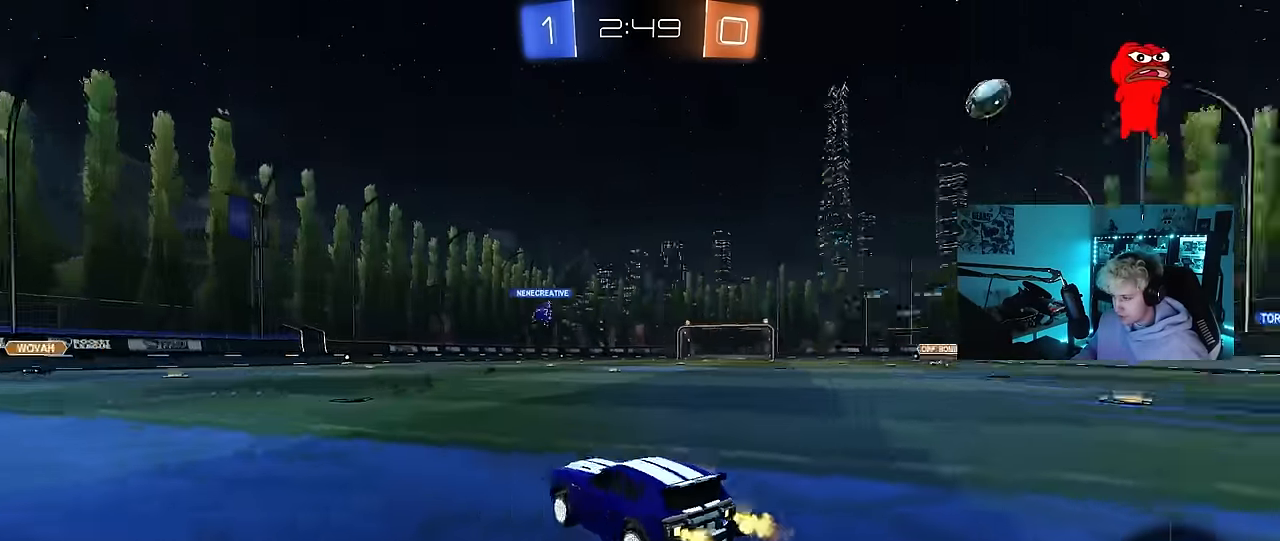
{"keys": ["d", "w"], "mouse": [], "mouse_move": "still", "events": [[133, "space", "up"], [283, "d", "down"]]}
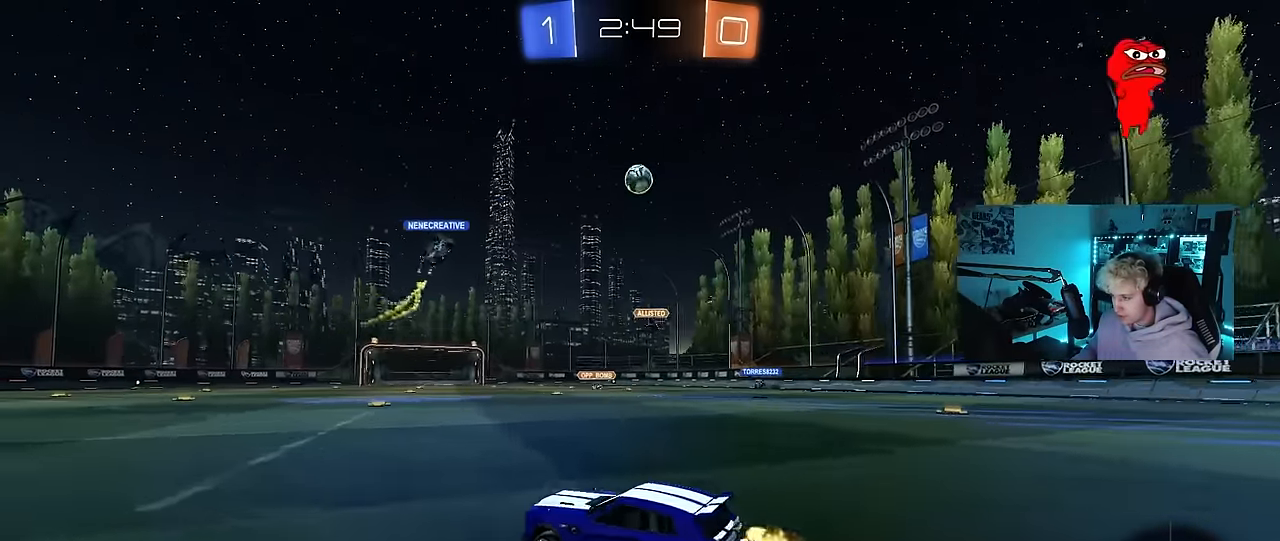
{"keys": ["w"], "mouse": [], "mouse_move": "still", "events": [[50, "d", "up"], [200, "d", "down"], [333, "d", "up"]]}
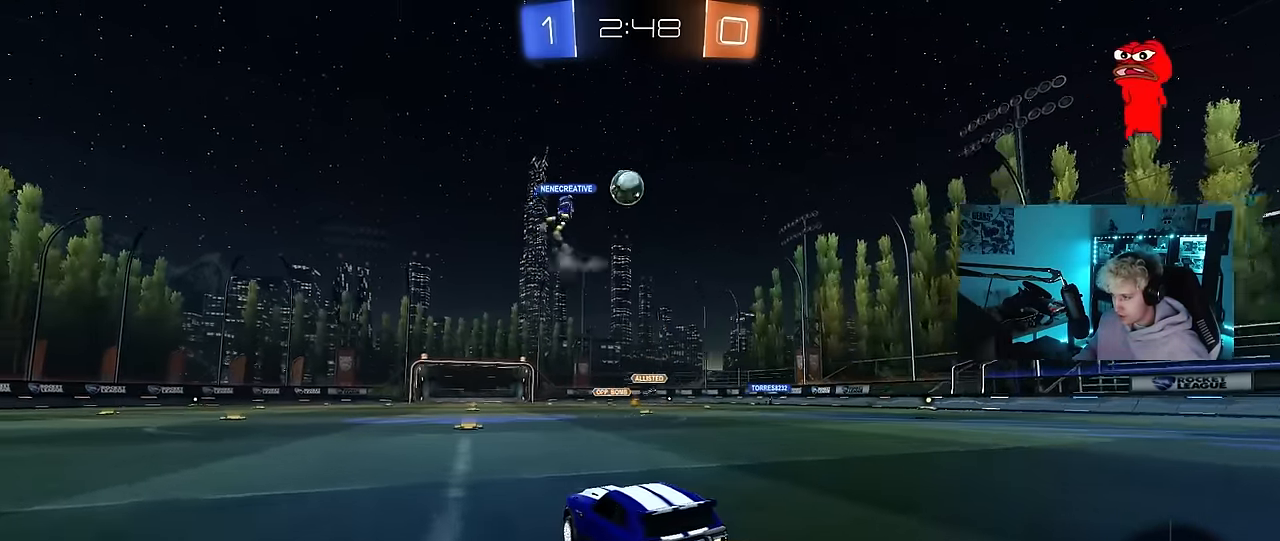
{"keys": ["w"], "mouse": [], "mouse_move": "still", "events": []}
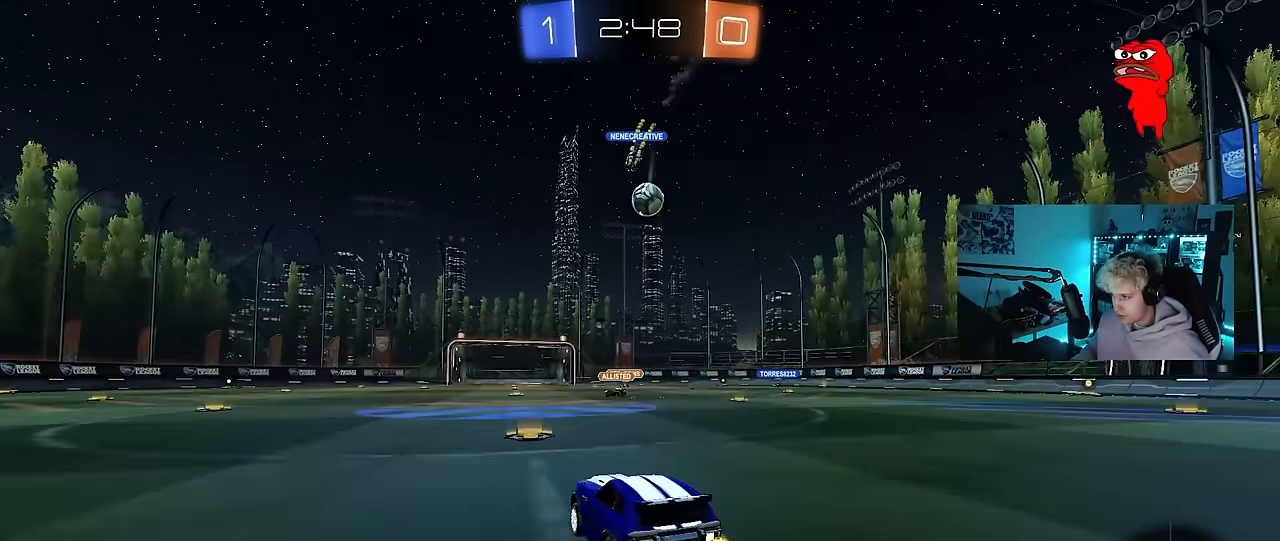
{"keys": ["w"], "mouse": ["left"], "mouse_move": "still", "events": [[133, "d", "down"], [417, "mouse_left", "down"], [467, "d", "up"]]}
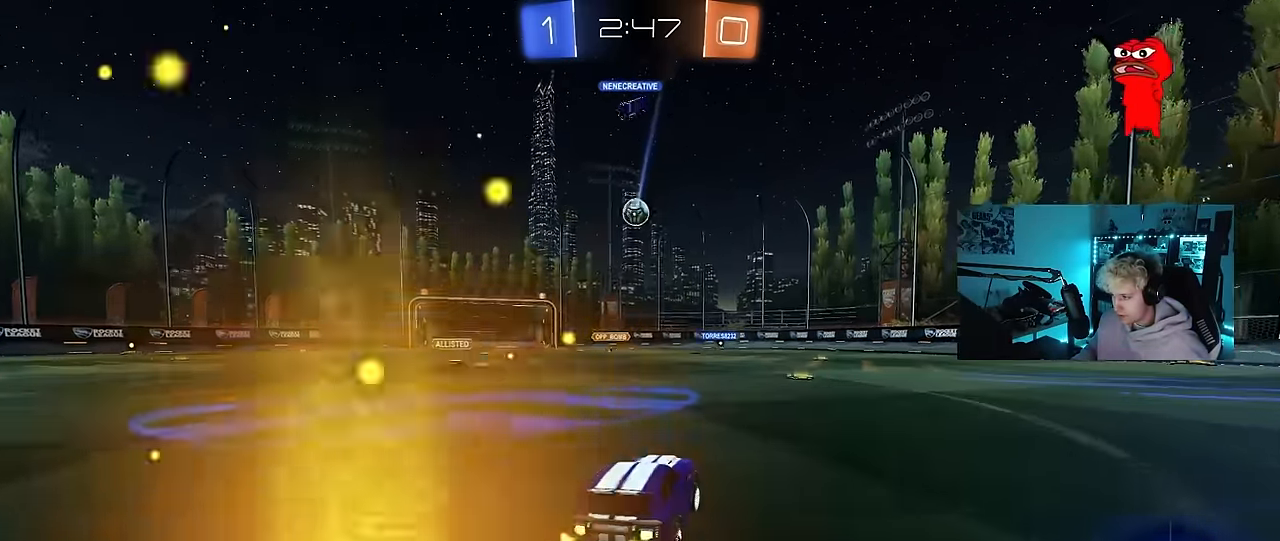
{"keys": ["d", "w"], "mouse": ["left"], "mouse_move": "still", "events": [[200, "mouse_left", "up"], [383, "d", "down"], [383, "mouse_left", "down"]]}
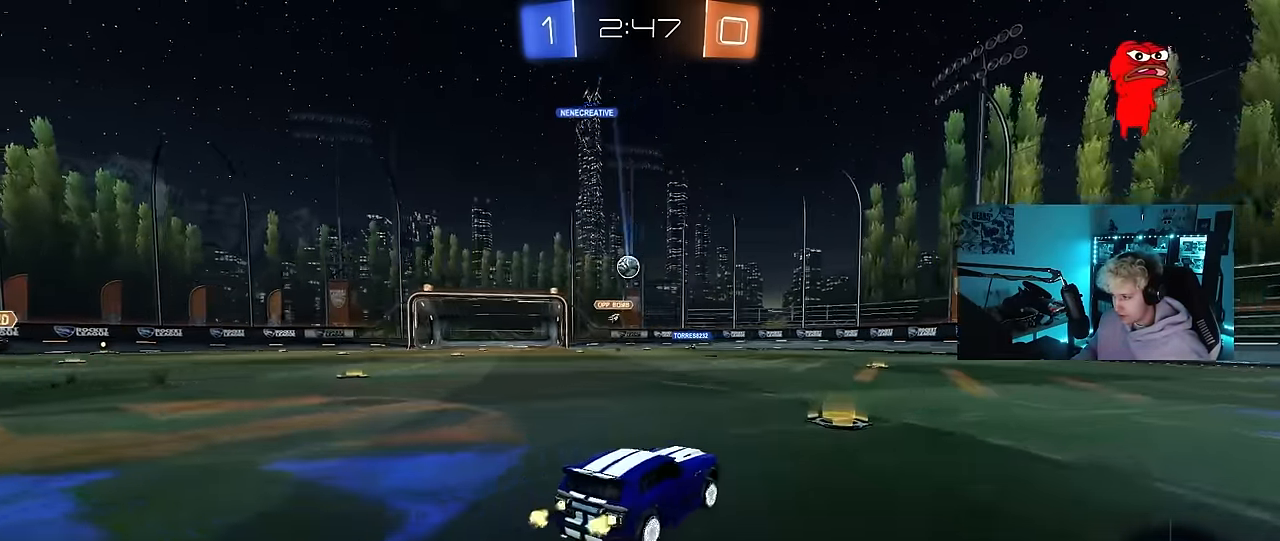
{"keys": ["d", "tab", "w"], "mouse": ["left"], "mouse_move": "still", "events": [[167, "tab", "down"], [217, "d", "up"], [450, "d", "down"]]}
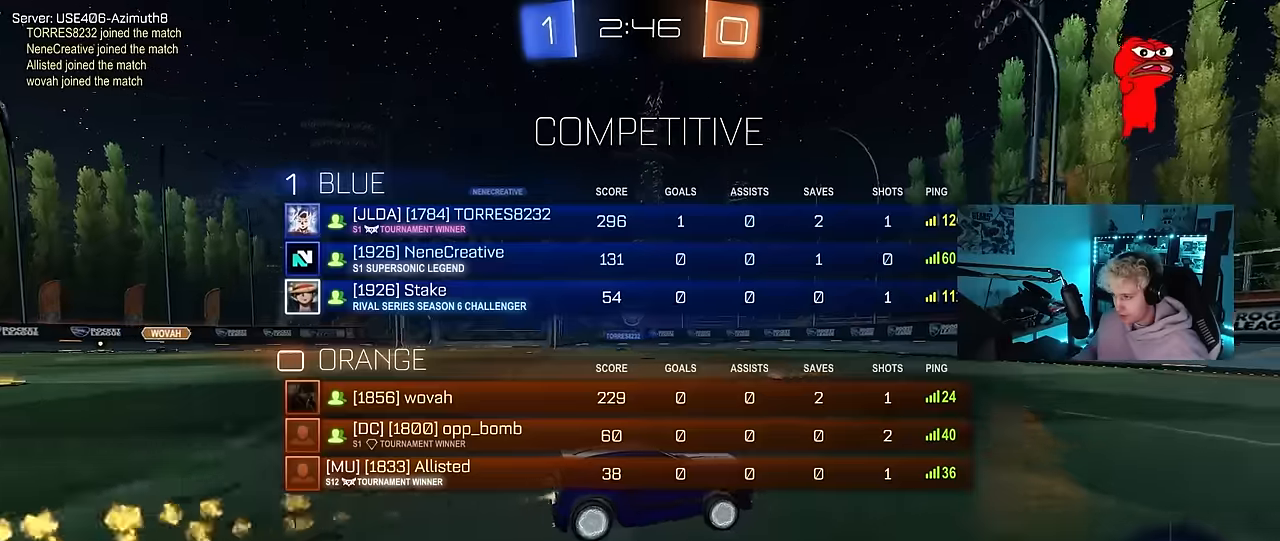
{"keys": ["w"], "mouse": [], "mouse_move": "still", "events": [[50, "d", "up"], [133, "tab", "up"], [183, "mouse_left", "up"], [266, "d", "down"], [416, "d", "up"]]}
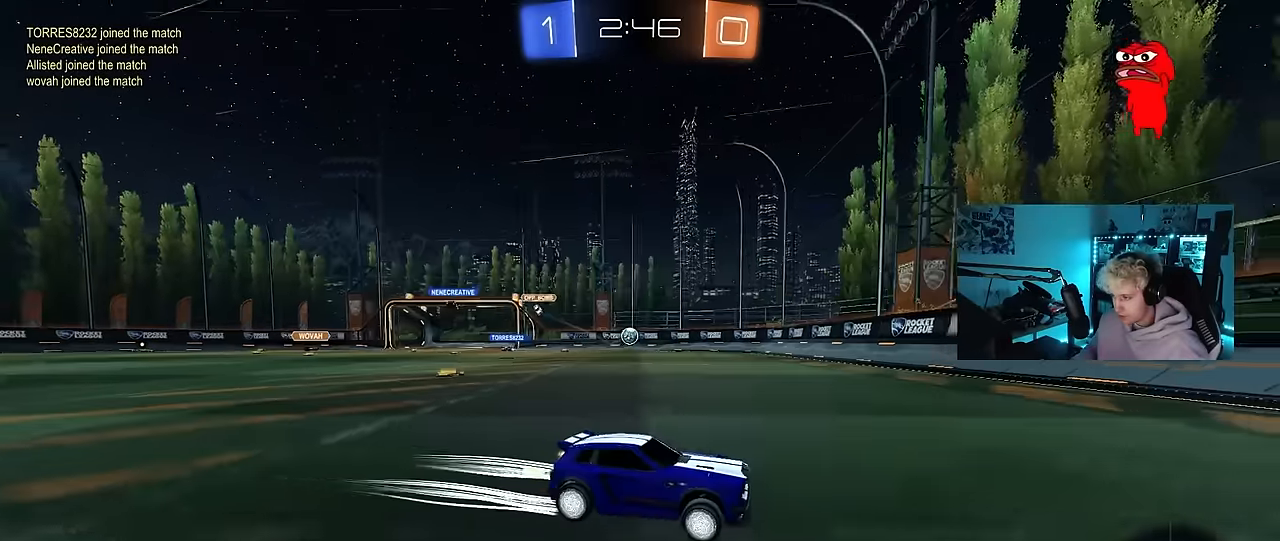
{"keys": ["a", "w"], "mouse": ["left"], "mouse_move": "still", "events": [[50, "a", "down"], [50, "shift", "down"], [150, "shift", "up"], [200, "mouse_left", "down"]]}
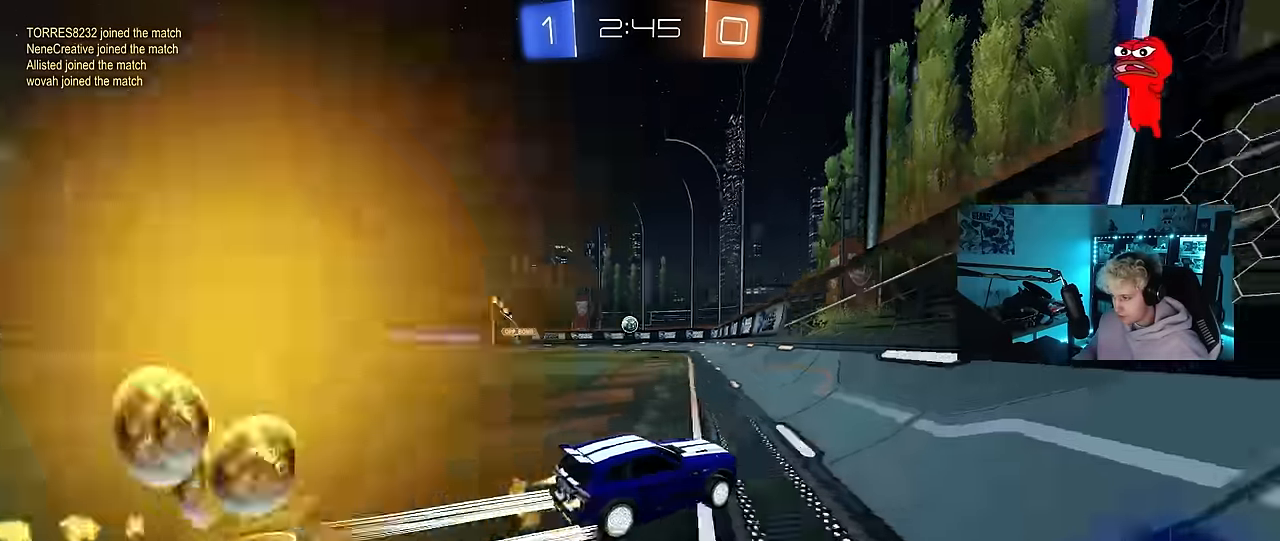
{"keys": ["a", "shift", "w"], "mouse": [], "mouse_move": "still", "events": [[33, "mouse_left", "up"], [116, "a", "up"], [300, "a", "down"], [300, "shift", "down"]]}
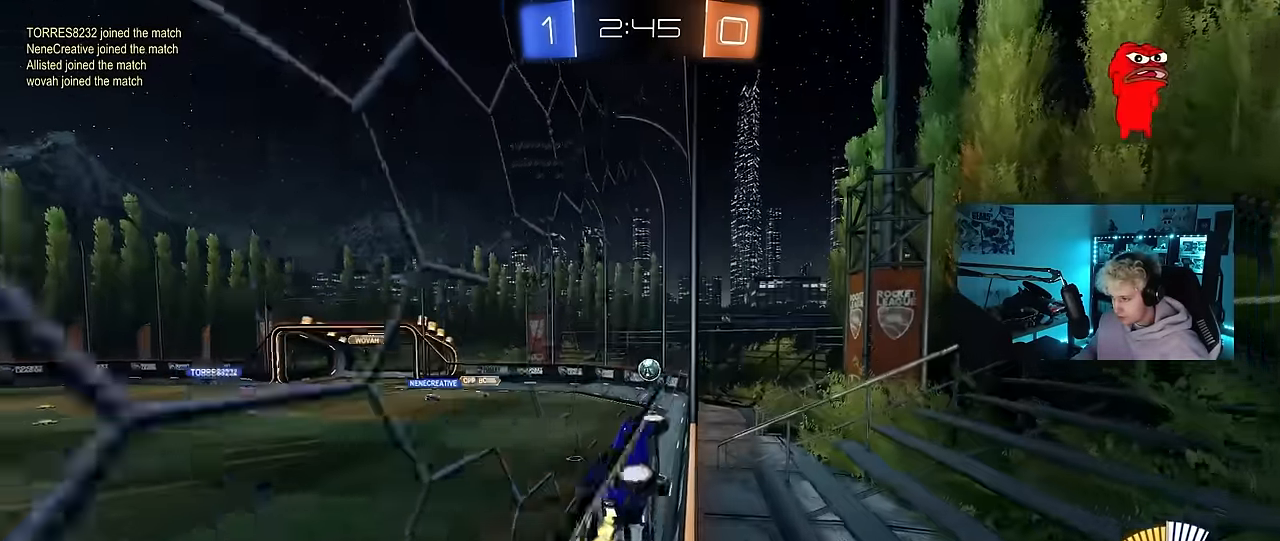
{"keys": ["a", "s"], "mouse": [], "mouse_move": "still", "events": [[33, "shift", "up"], [316, "w", "up"], [416, "s", "down"]]}
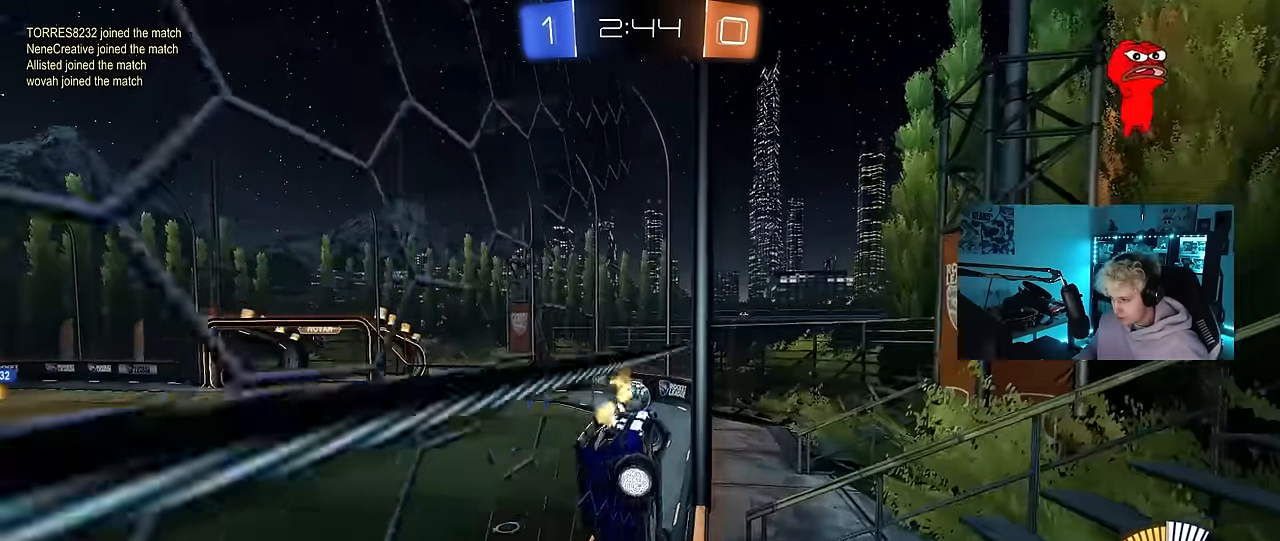
{"keys": ["d", "w"], "mouse": [], "mouse_move": "still", "events": [[50, "s", "up"], [200, "a", "up"], [200, "d", "down"], [200, "w", "down"], [333, "shift", "down"], [433, "shift", "up"]]}
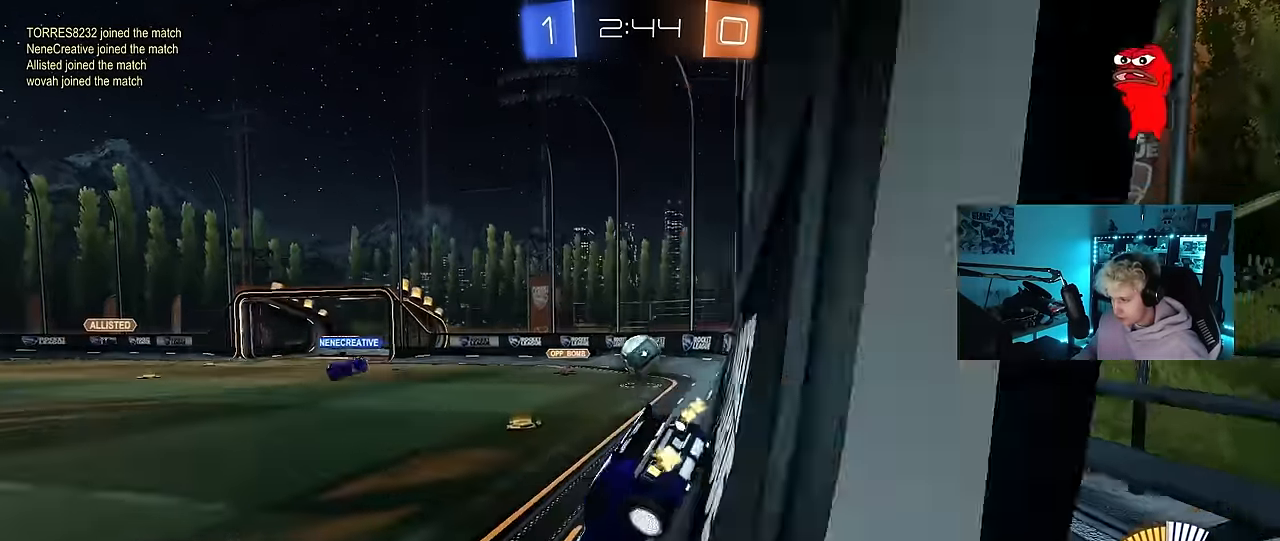
{"keys": [], "mouse": ["left"], "mouse_move": "still", "events": [[166, "mouse_left", "down"], [350, "d", "up"], [450, "a", "down"], [500, "a", "up"], [500, "w", "up"]]}
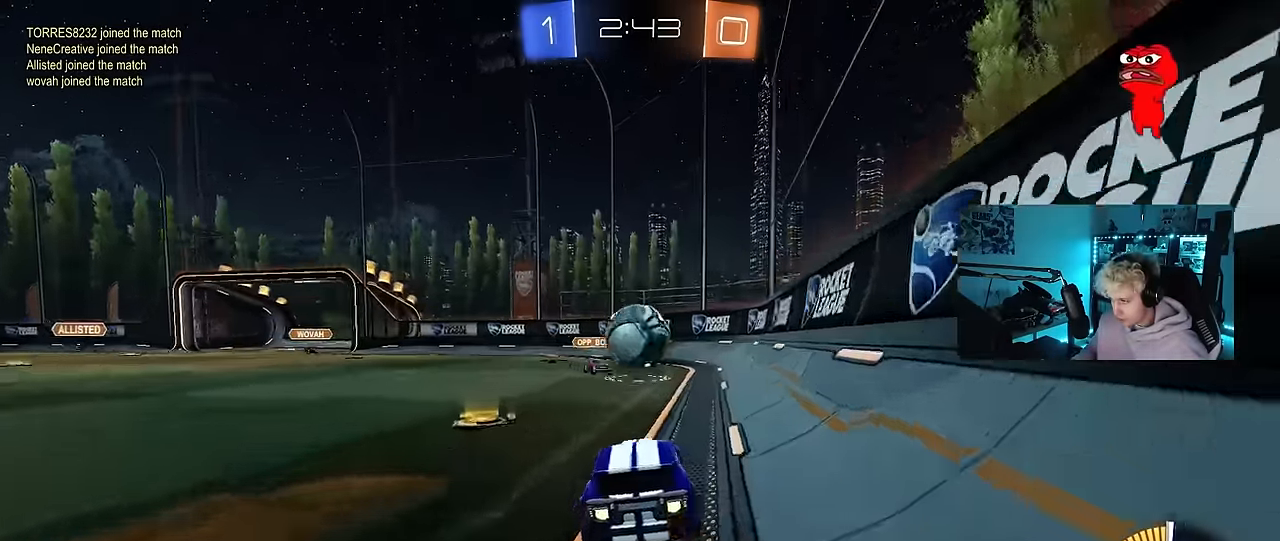
{"keys": ["a", "shift", "w"], "mouse": ["left", "right"], "mouse_move": "still", "events": [[33, "d", "down"], [33, "mouse_right", "down"], [83, "d", "up"], [183, "mouse_right", "up"], [316, "d", "down"], [316, "shift", "down"], [316, "w", "down"], [417, "d", "up"], [417, "mouse_right", "down"], [467, "a", "down"]]}
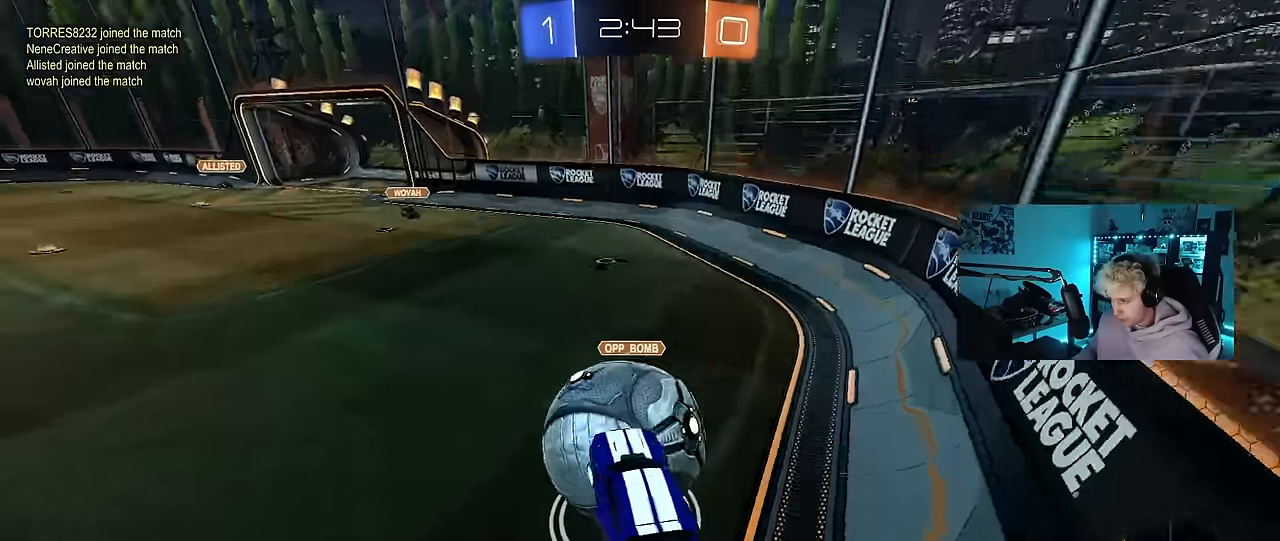
{"keys": ["d", "s"], "mouse": [], "mouse_move": "still", "events": [[50, "s", "down"], [50, "w", "up"], [100, "mouse_right", "up"], [383, "shift", "up"], [433, "d", "down"], [433, "mouse_left", "up"], [483, "a", "up"]]}
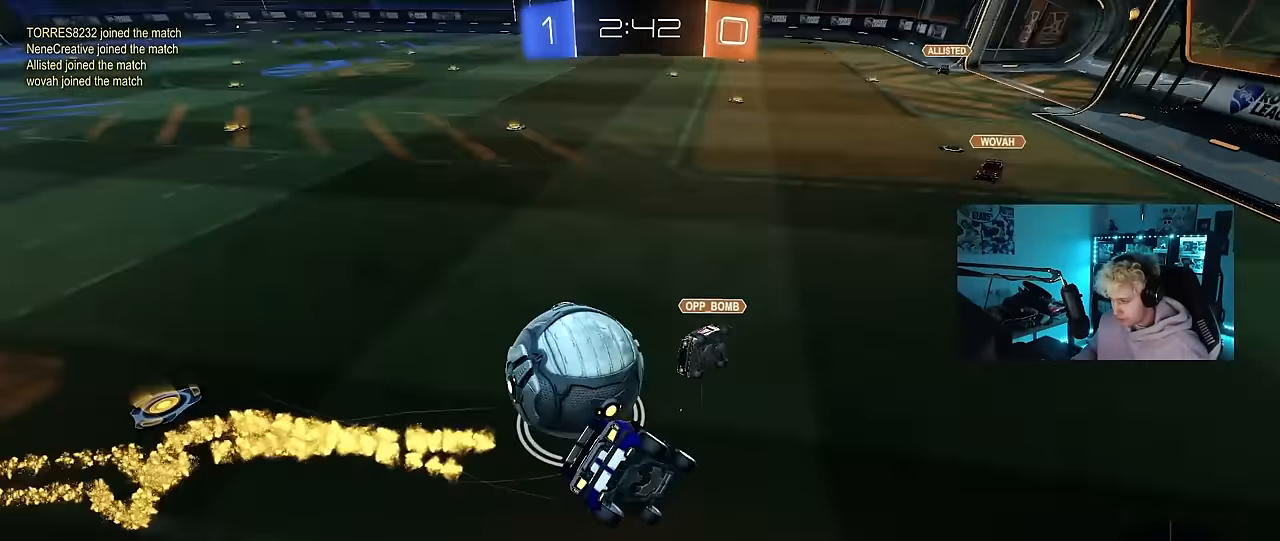
{"keys": ["a", "s"], "mouse": ["left"], "mouse_move": "still", "events": [[67, "shift", "down"], [400, "shift", "up"], [450, "a", "down"], [450, "mouse_left", "down"], [500, "d", "up"]]}
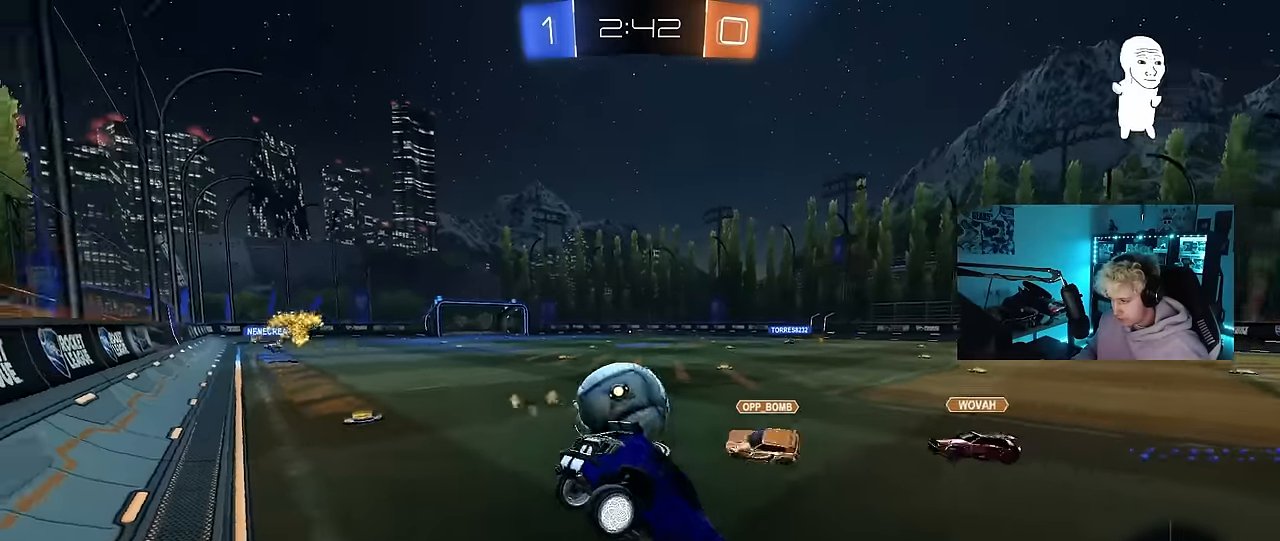
{"keys": ["a", "w"], "mouse": ["left"], "mouse_move": "still", "events": [[33, "s", "up"], [33, "shift", "down"], [83, "shift", "up"], [133, "a", "up"], [233, "w", "down"], [317, "a", "down"]]}
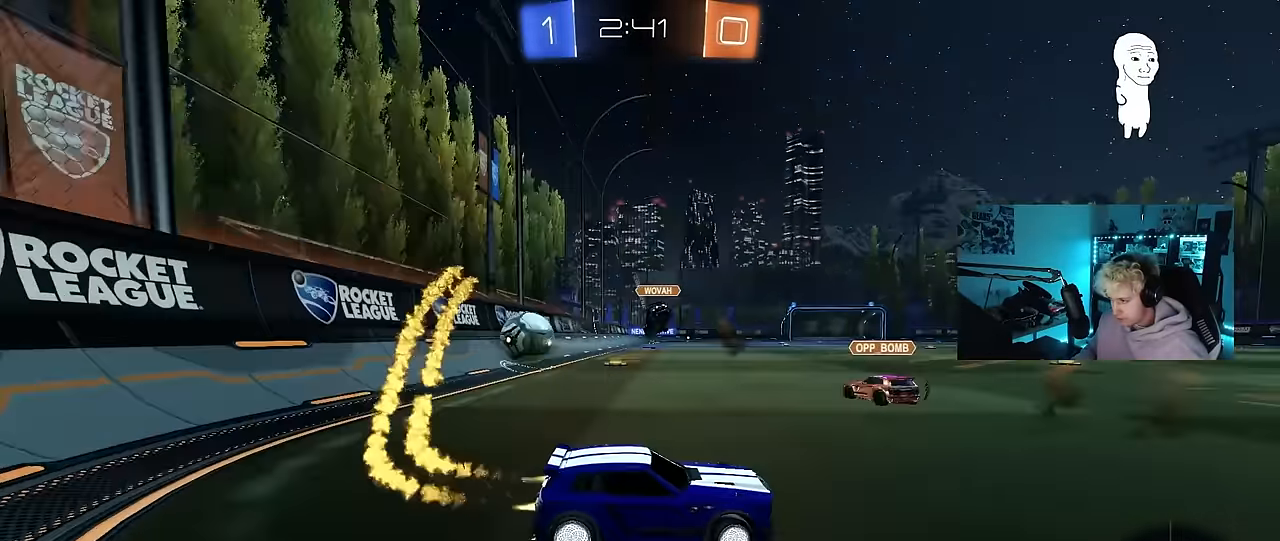
{"keys": ["a", "w"], "mouse": ["left"], "mouse_move": "still", "events": []}
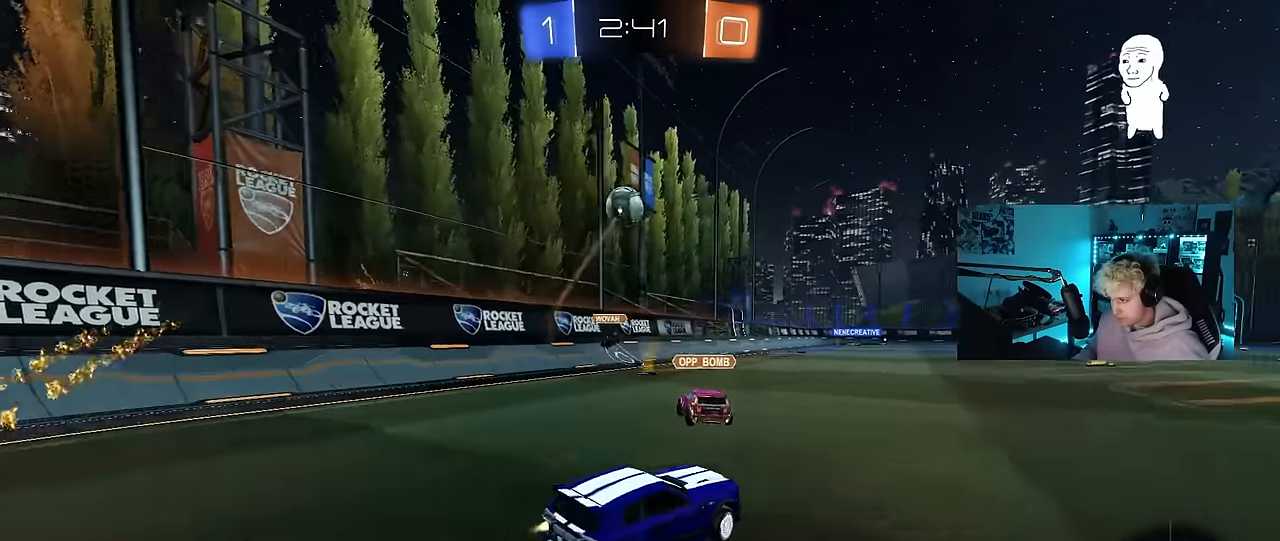
{"keys": ["a", "shift"], "mouse": ["left"], "mouse_move": "still", "events": [[117, "mouse_right", "down"], [167, "shift", "down"], [217, "mouse_right", "up"], [267, "mouse_right", "down"], [300, "s", "down"], [300, "w", "up"], [500, "mouse_right", "up"], [500, "s", "up"]]}
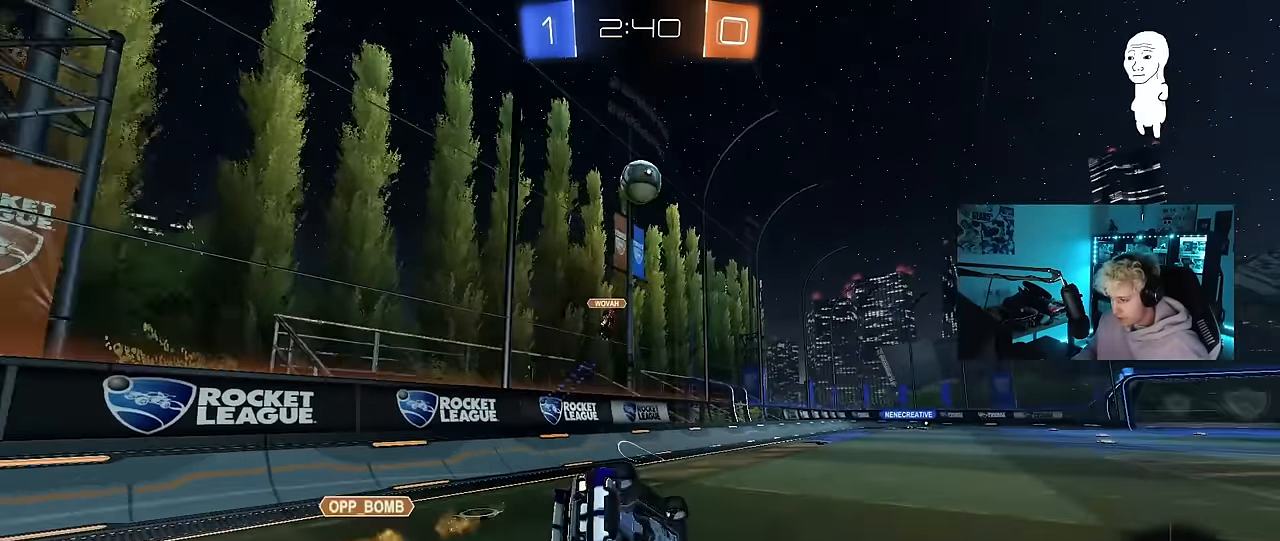
{"keys": [], "mouse": [], "mouse_move": "still", "events": [[133, "s", "down"], [233, "space", "down"], [417, "s", "up"], [417, "shift", "up"], [417, "space", "up"], [500, "a", "up"], [500, "mouse_left", "up"]]}
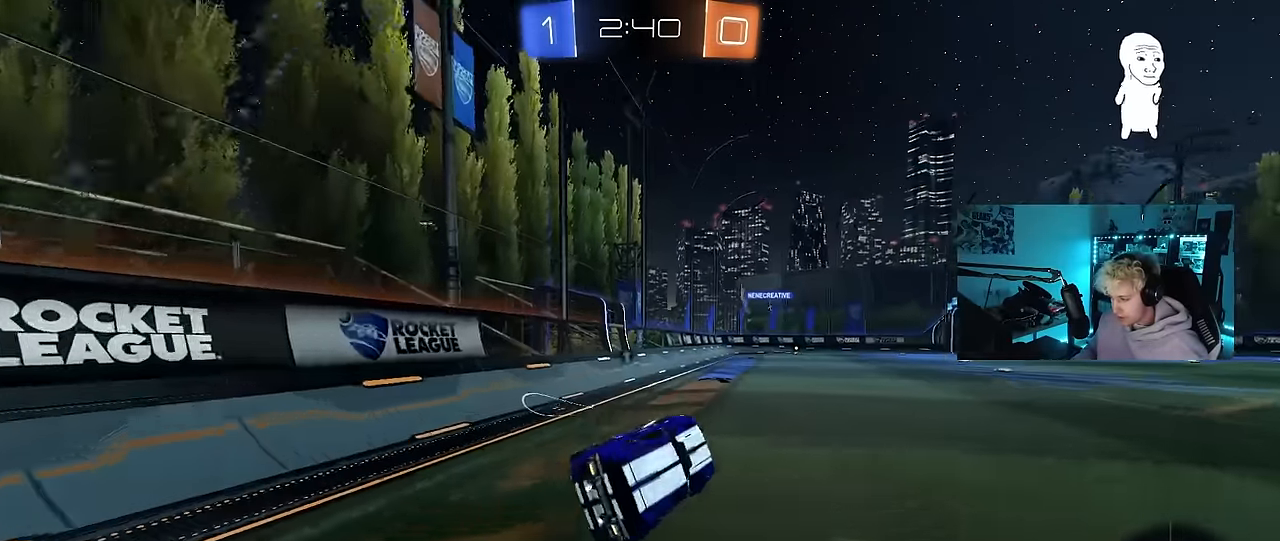
{"keys": ["d", "w"], "mouse": ["right"], "mouse_move": "still", "events": [[250, "a", "down"], [250, "w", "down"], [300, "a", "up"], [433, "a", "down"], [433, "mouse_right", "down"], [483, "a", "up"], [483, "d", "down"]]}
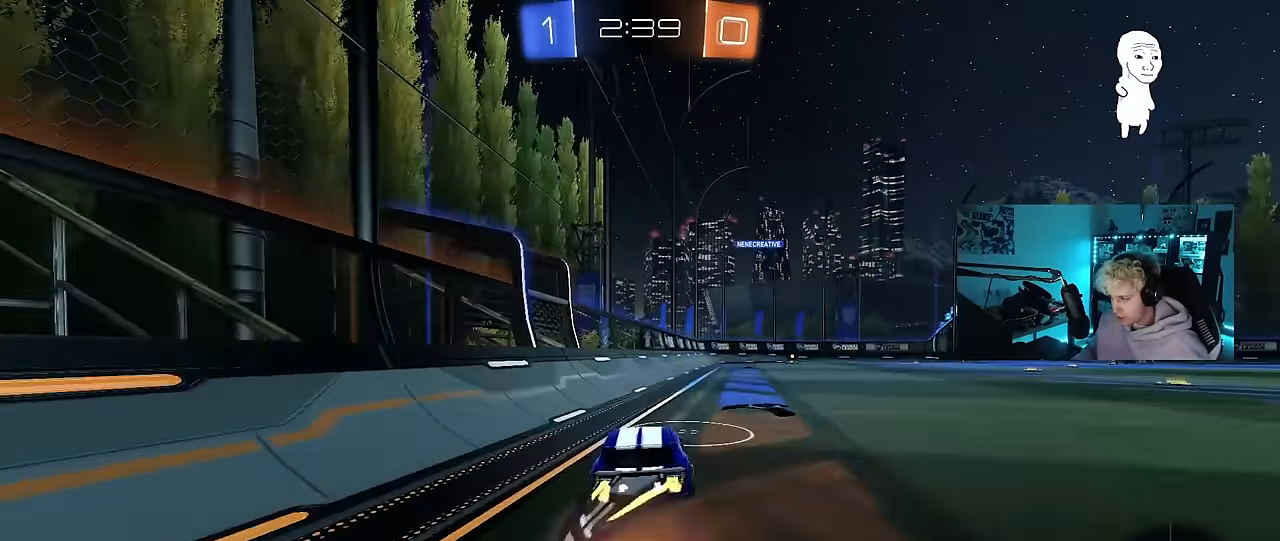
{"keys": ["d", "shift"], "mouse": [], "mouse_move": "still", "events": [[17, "mouse_right", "up"], [67, "mouse_right", "down"], [67, "shift", "down"], [167, "s", "down"], [167, "w", "up"], [250, "mouse_right", "up"], [500, "s", "up"]]}
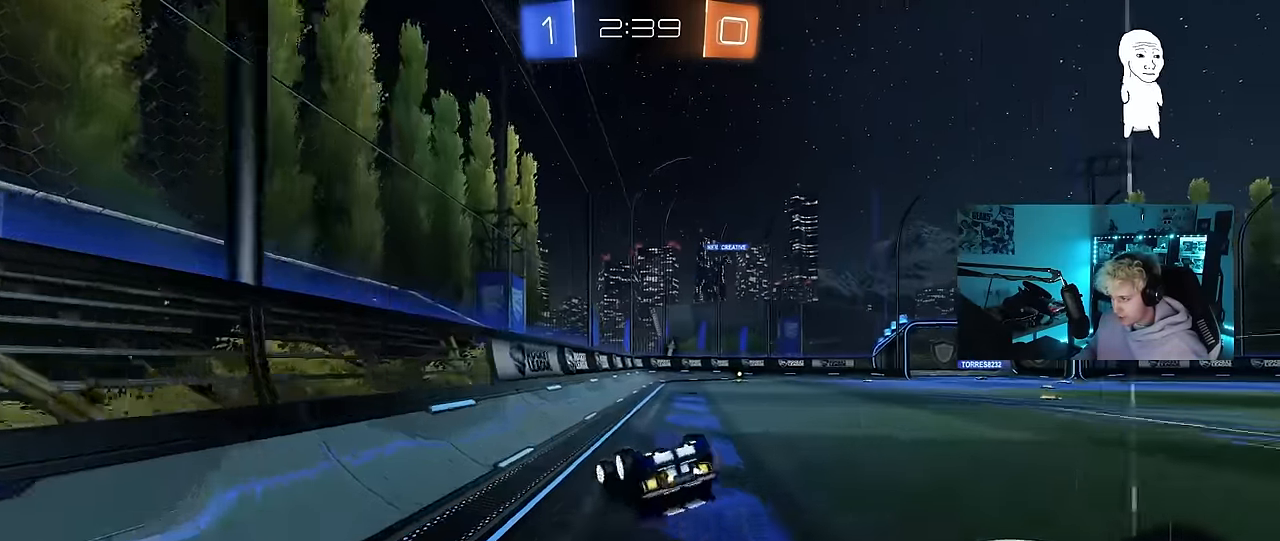
{"keys": [], "mouse": [], "mouse_move": "still", "events": [[133, "s", "down"], [317, "shift", "up"], [367, "d", "up"], [367, "s", "up"]]}
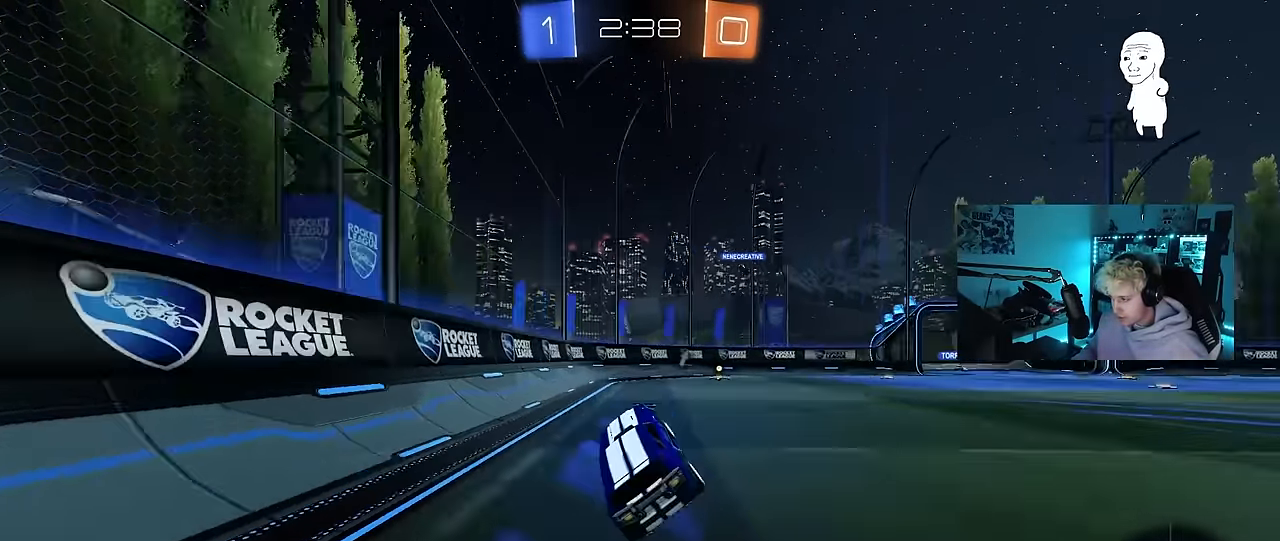
{"keys": ["space", "w"], "mouse": ["left"], "mouse_move": "still", "events": [[50, "d", "down"], [50, "w", "down"], [200, "d", "up"], [283, "mouse_left", "down"], [433, "space", "down"]]}
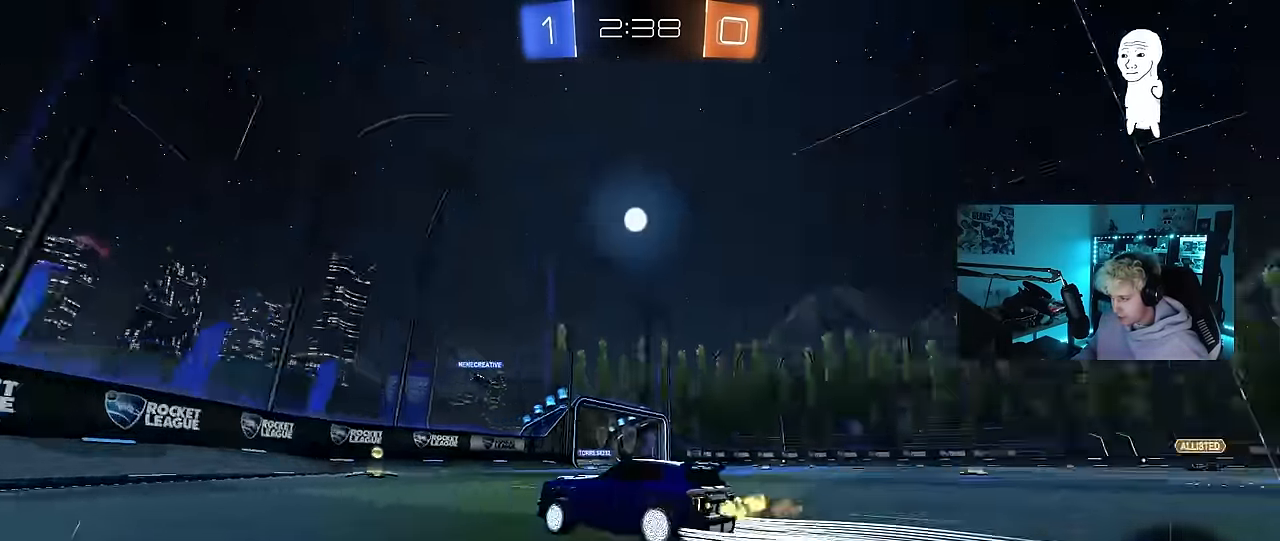
{"keys": ["d", "w"], "mouse": [], "mouse_move": "still", "events": [[17, "mouse_left", "up"], [117, "d", "down"], [167, "space", "up"], [267, "d", "up"], [267, "mouse_left", "down"], [450, "mouse_left", "up"], [500, "d", "down"]]}